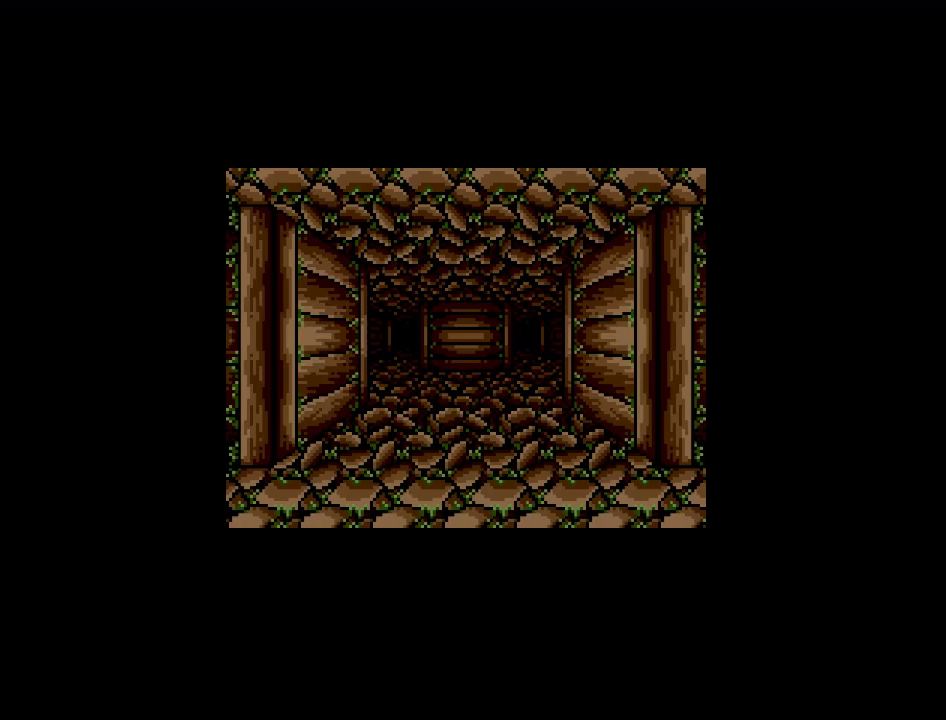
Gameplay with a controller (Nintendo layout); each line is a JSON object with the inputs held at the frame after it. "events" lists button and stick changes between this image and that frame as [ms after this image, input, new state], when the widget could be followed in between. Not read: A B L3 R3 X Y other_buttons.
{"buttons": [], "events": []}
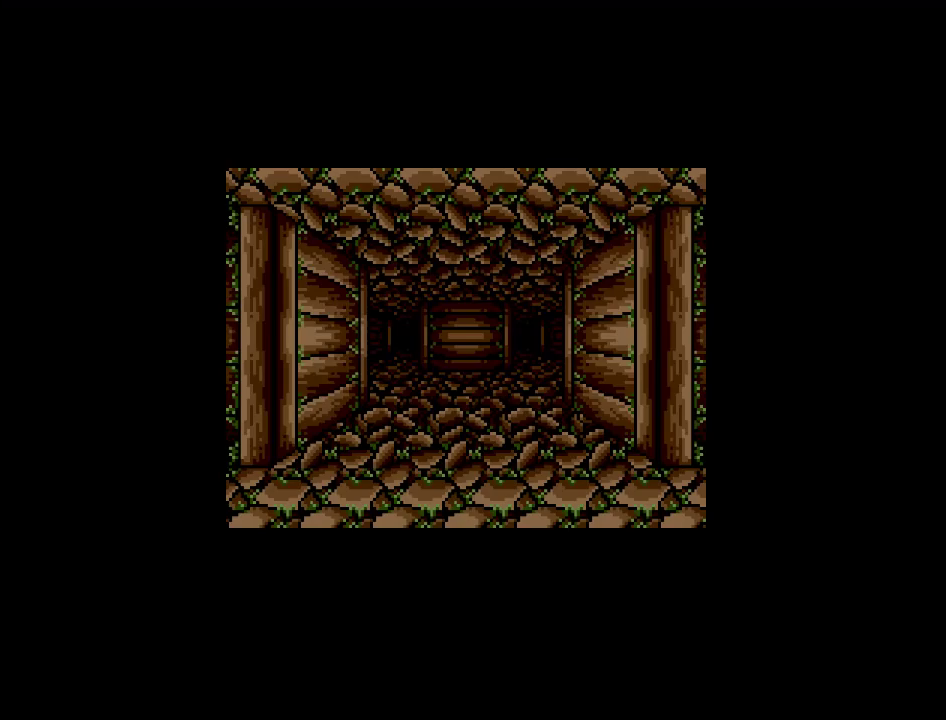
{"buttons": [], "events": []}
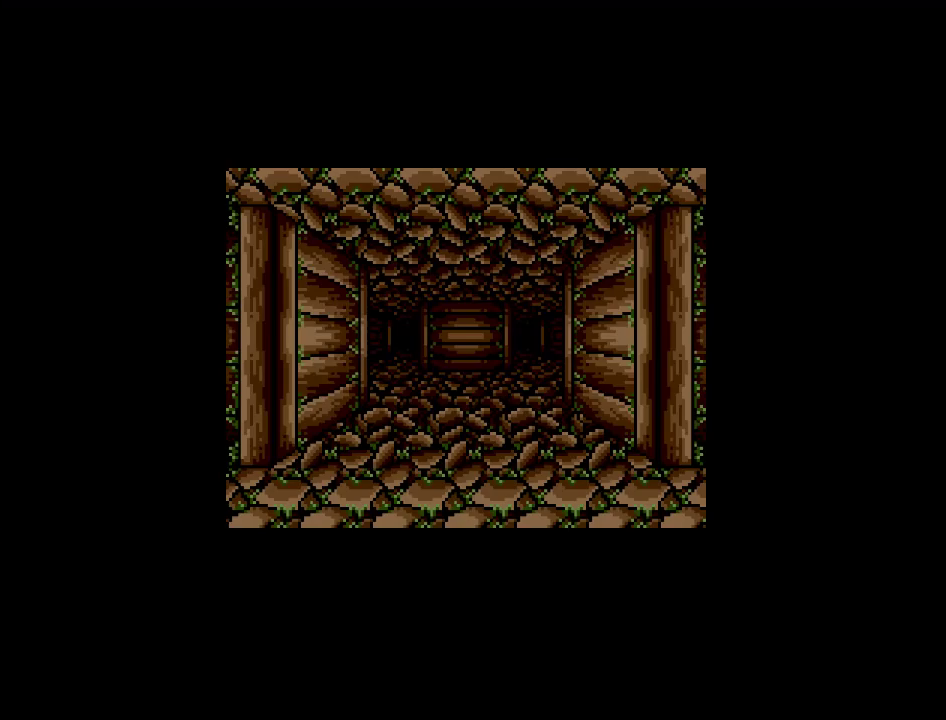
{"buttons": [], "events": []}
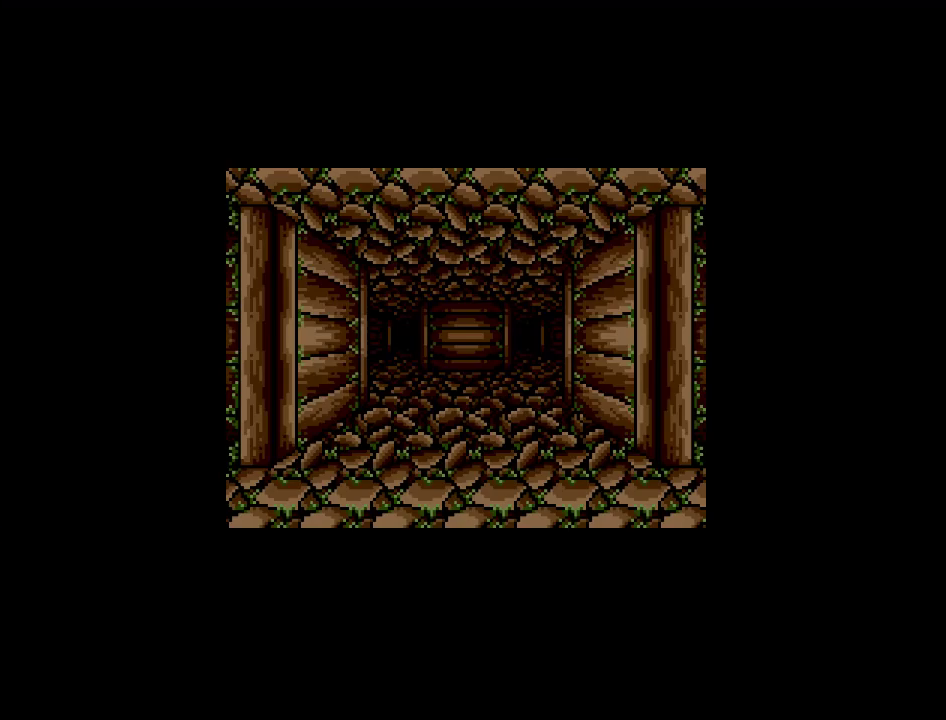
{"buttons": [], "events": []}
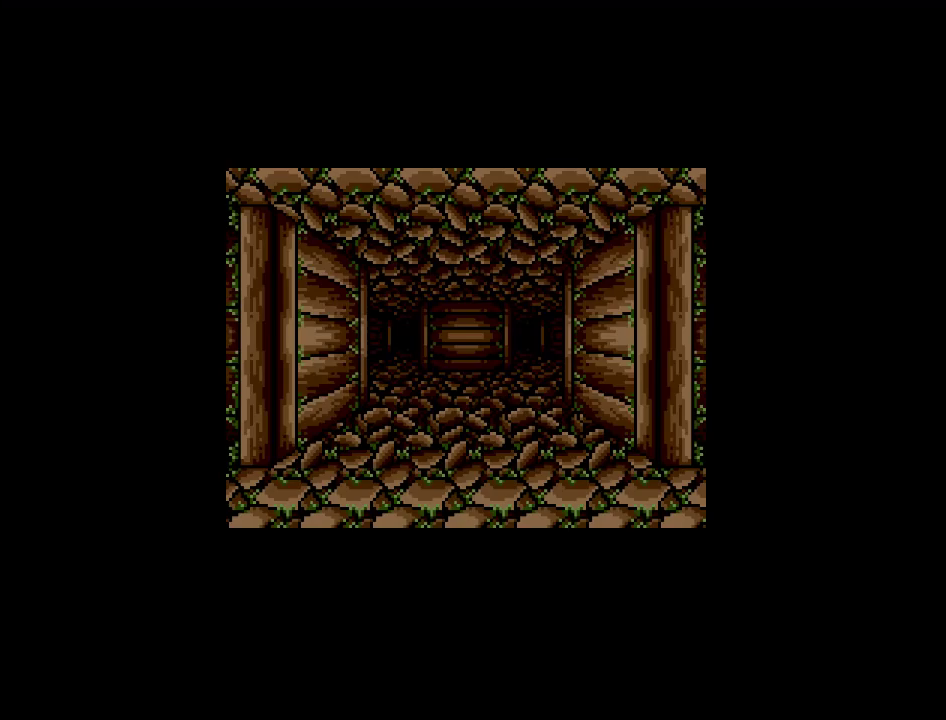
{"buttons": [], "events": [[350, "DPAD_UP", "down"], [483, "DPAD_UP", "up"]]}
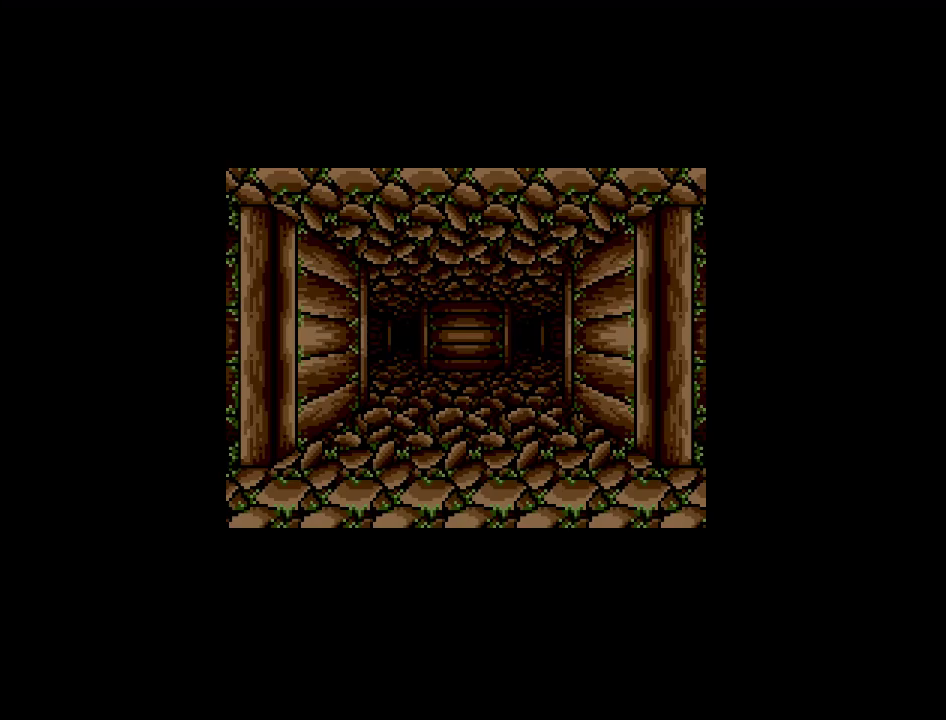
{"buttons": [], "events": []}
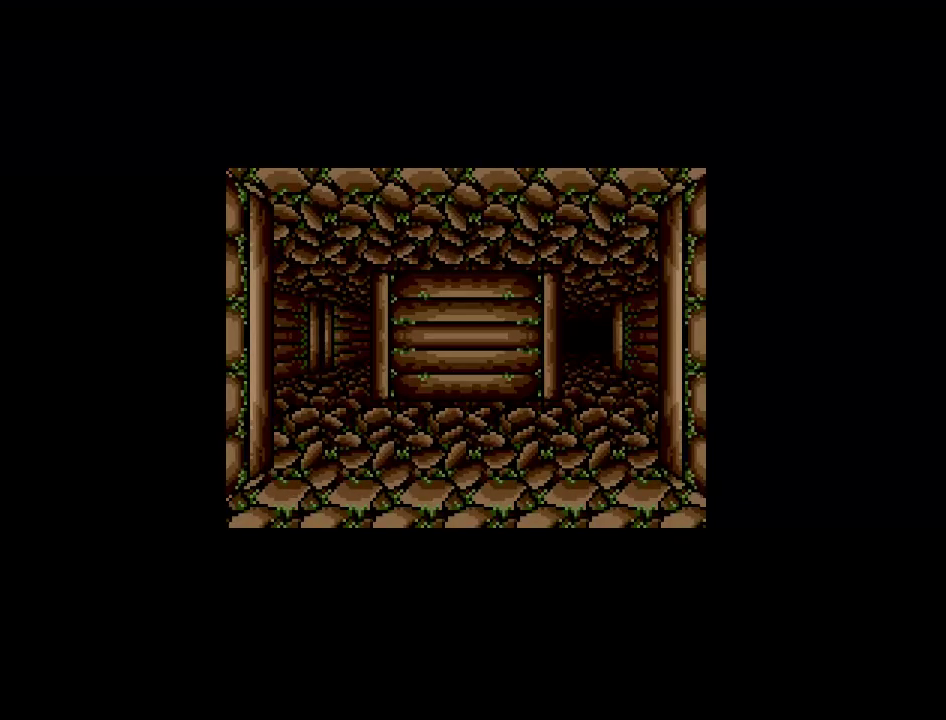
{"buttons": [], "events": []}
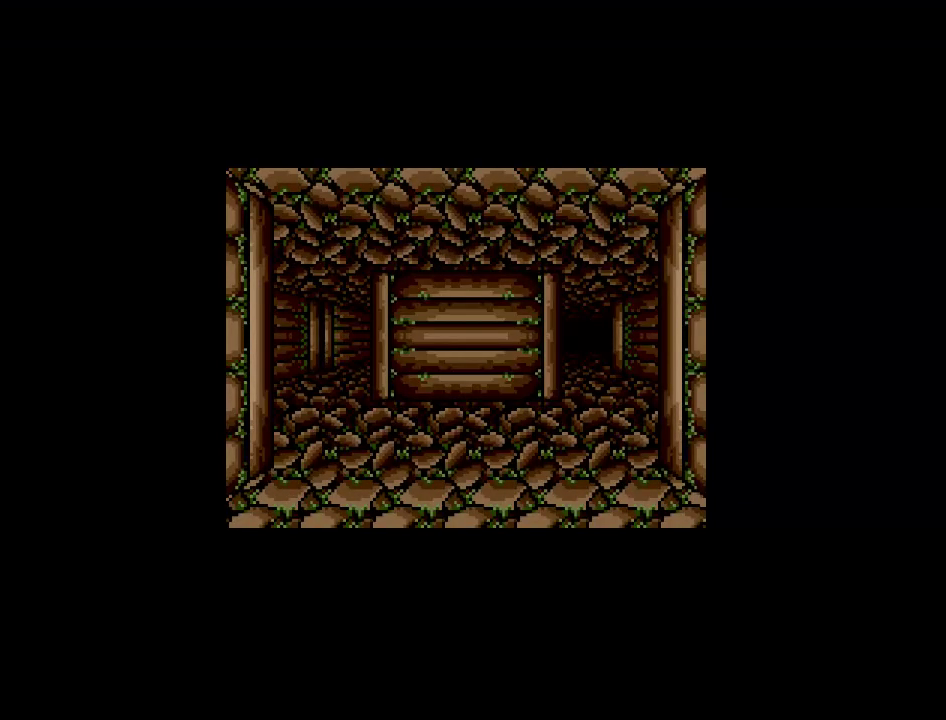
{"buttons": [], "events": [[17, "DPAD_UP", "down"], [167, "DPAD_UP", "up"]]}
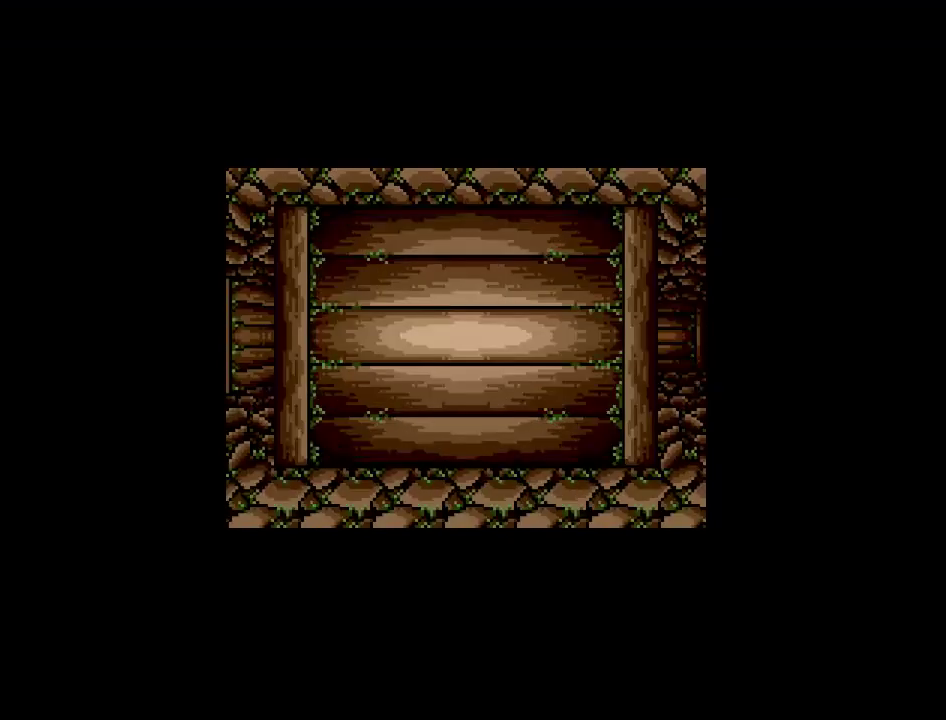
{"buttons": [], "events": []}
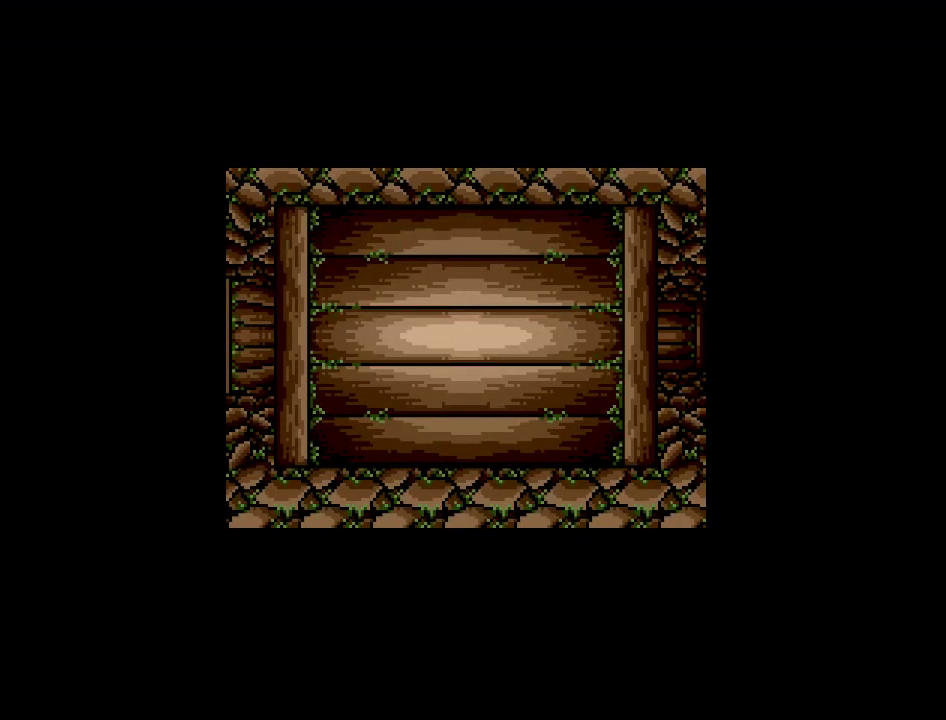
{"buttons": [], "events": [[267, "DPAD_LEFT", "down"], [417, "DPAD_LEFT", "up"]]}
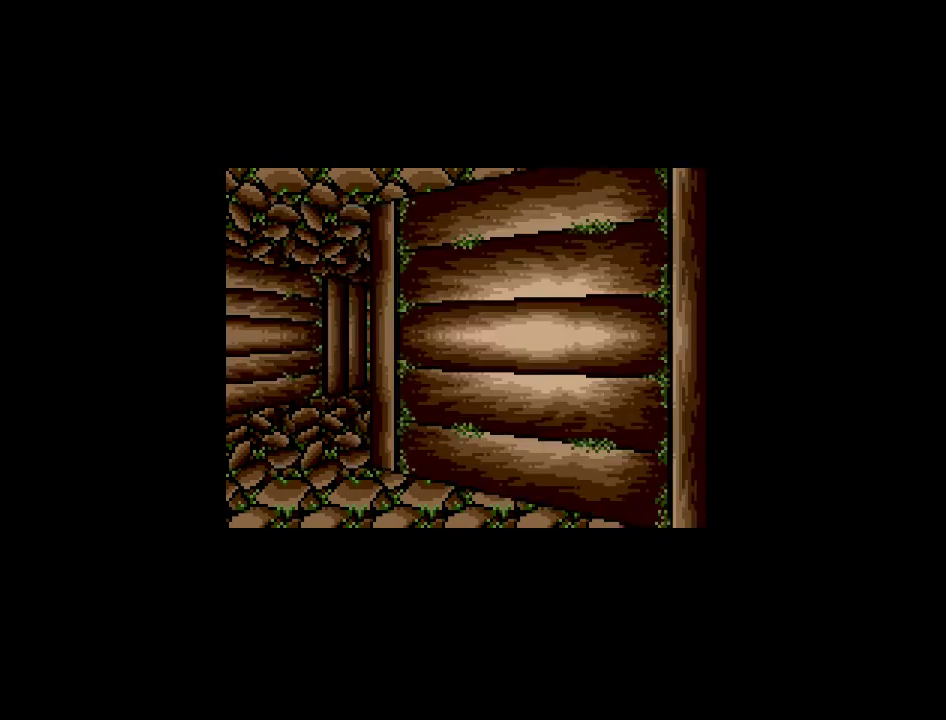
{"buttons": [], "events": []}
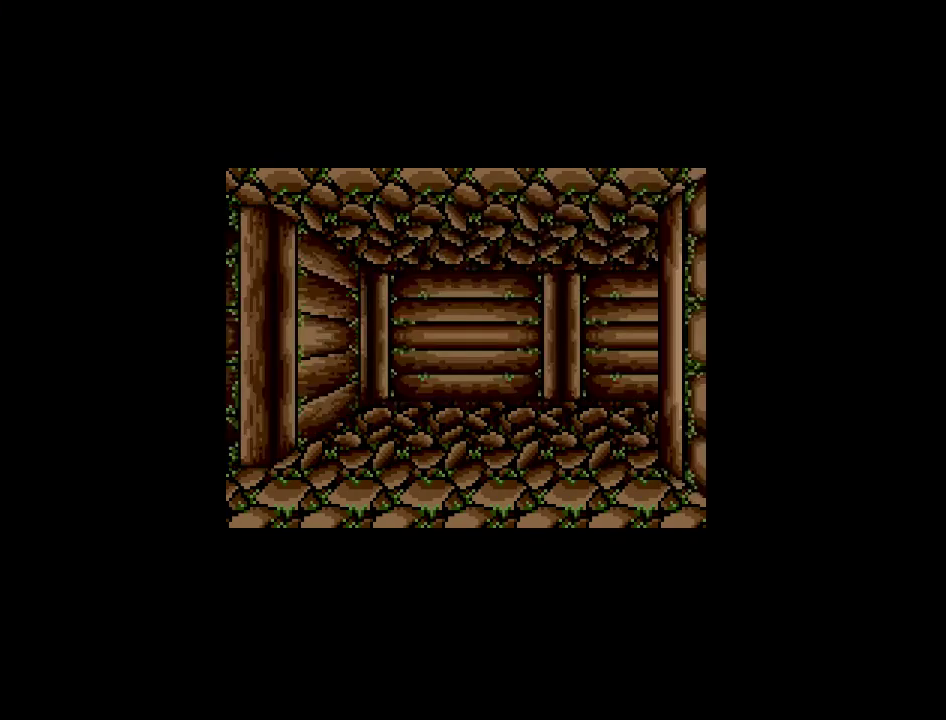
{"buttons": [], "events": []}
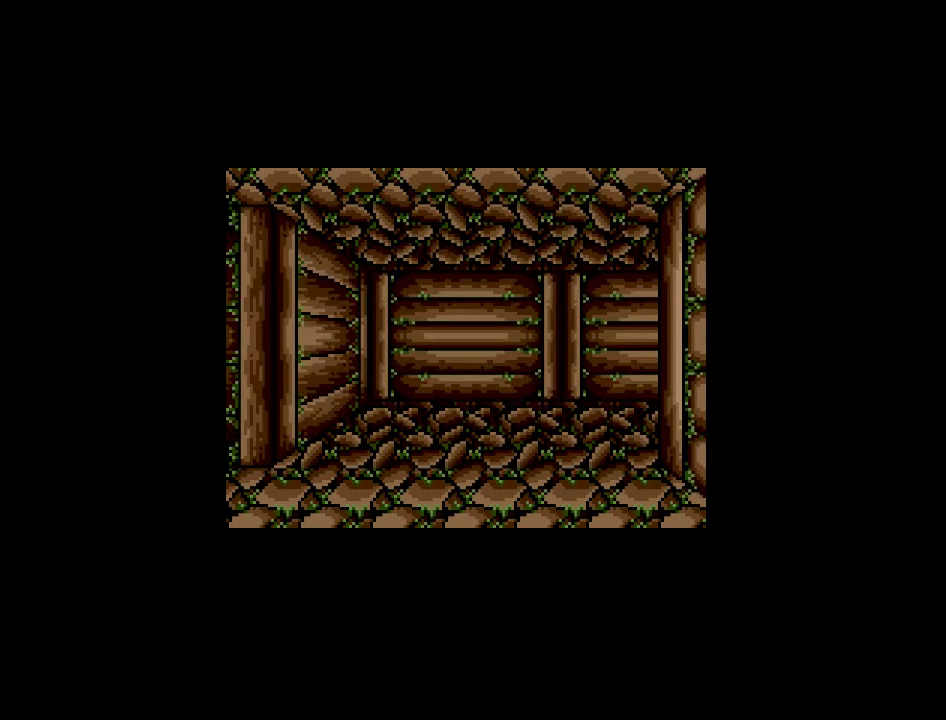
{"buttons": [], "events": []}
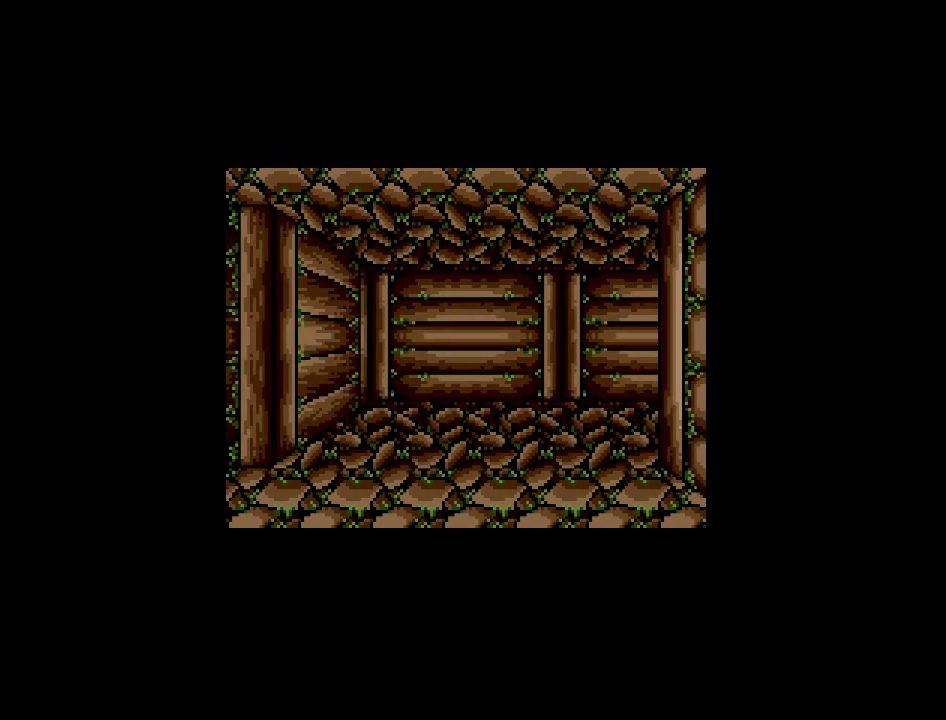
{"buttons": [], "events": []}
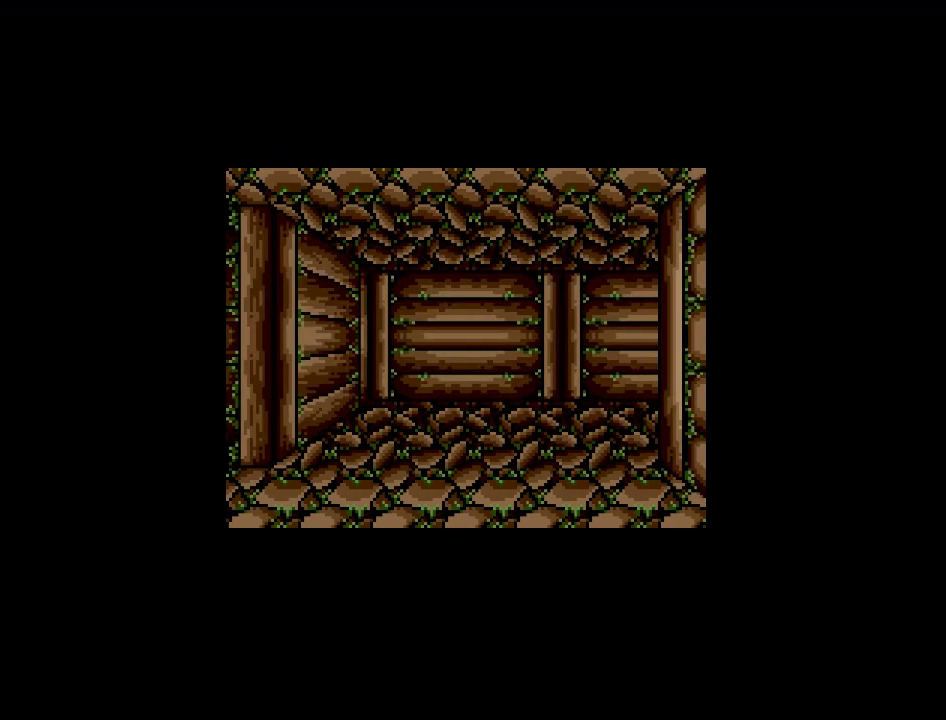
{"buttons": [], "events": []}
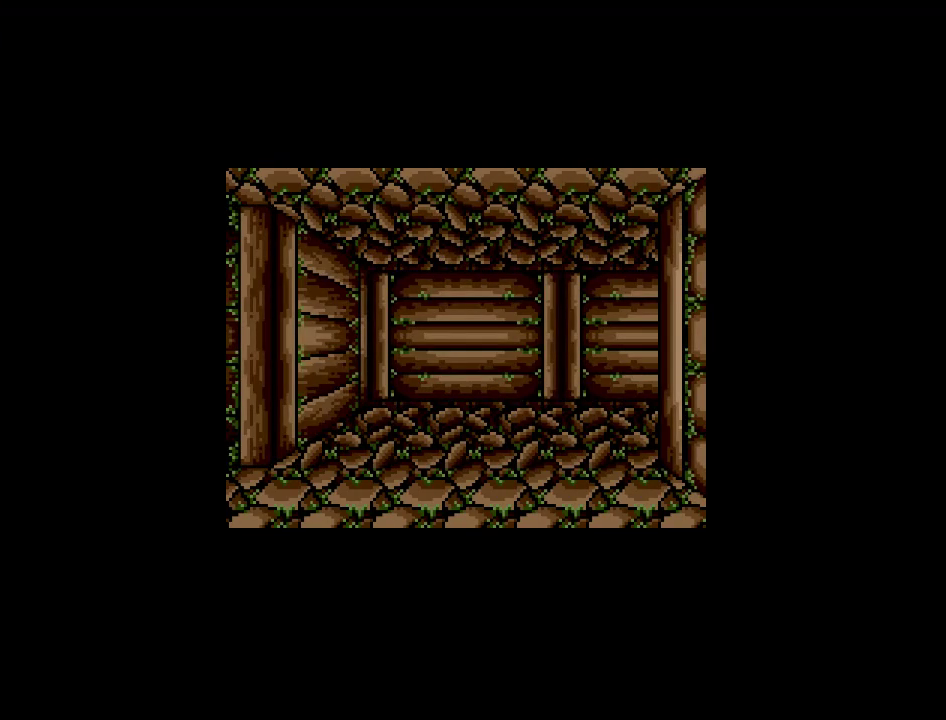
{"buttons": ["DPAD_RIGHT"], "events": [[267, "DPAD_RIGHT", "down"]]}
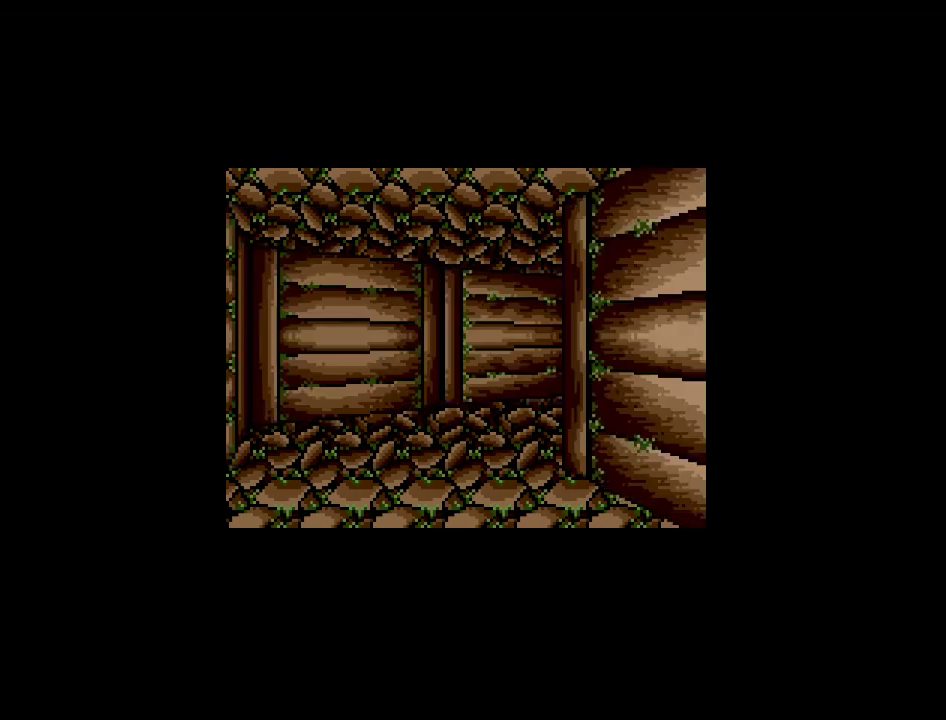
{"buttons": [], "events": [[17, "DPAD_RIGHT", "up"]]}
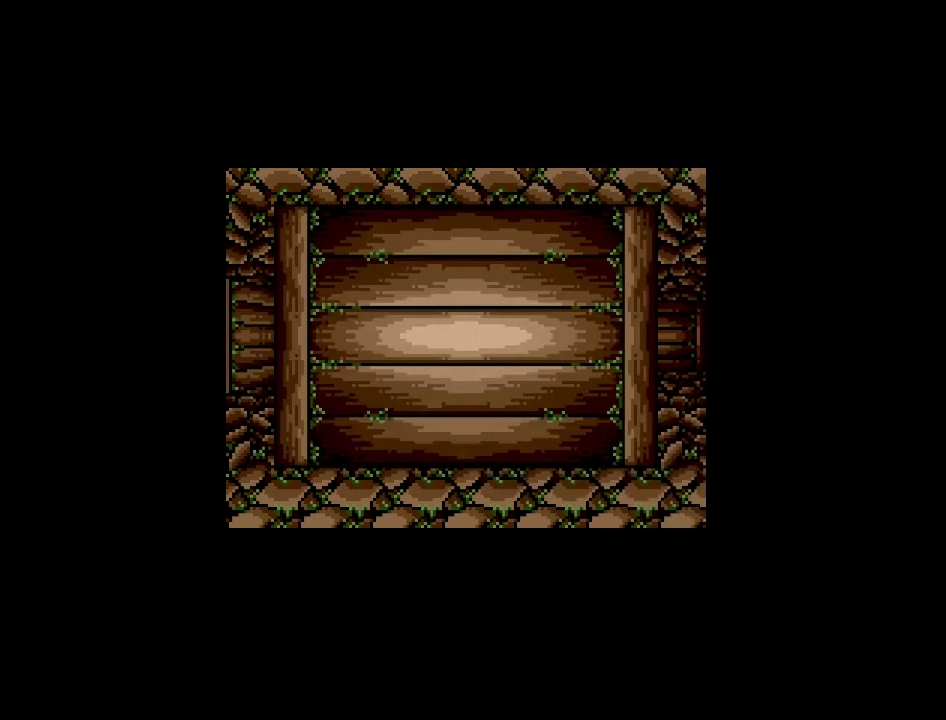
{"buttons": [], "events": [[100, "DPAD_RIGHT", "down"], [217, "DPAD_RIGHT", "up"]]}